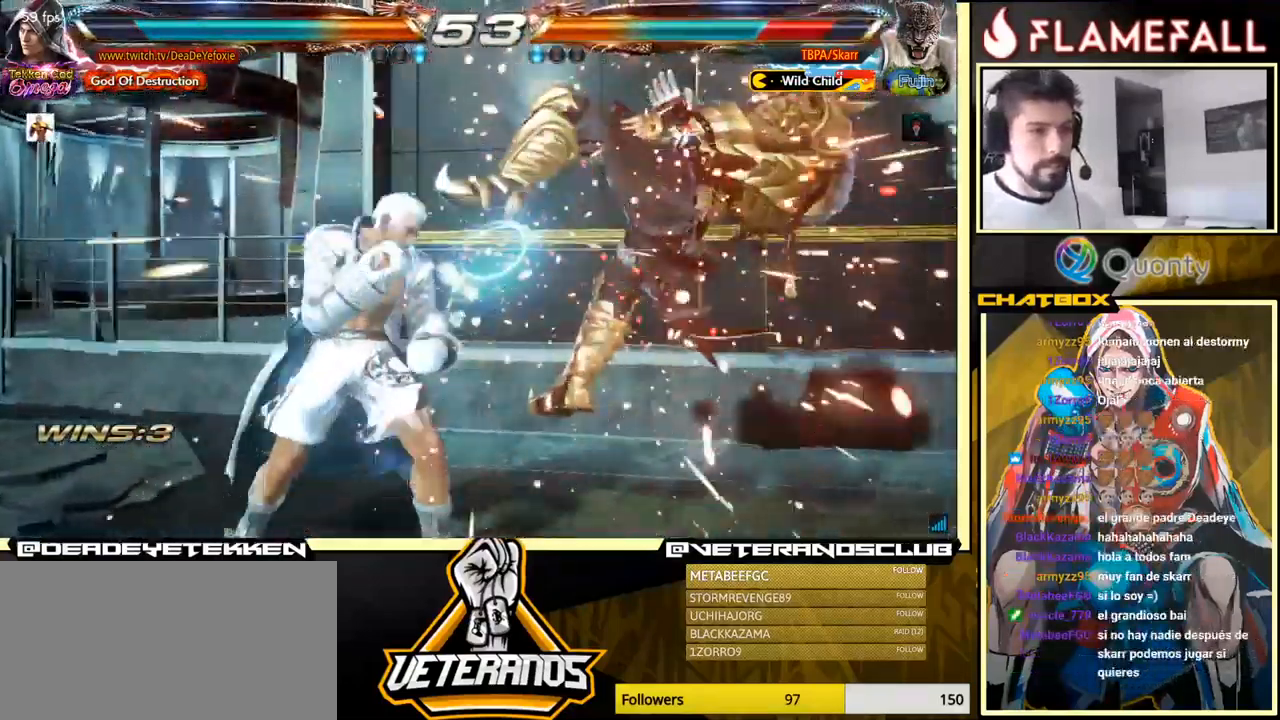
Gameplay with a controller (arcade stick); each line is a JSON object with the inputs held at the frame after it. "events" lists button and stick changes between this image and that frame as [ms after this image, input, new state], when the widget could be followed in between. Not read: L3 R3.
{"buttons": [], "left_stick": "center", "events": [[83, "X", "up"], [150, "X", "down"], [216, "X", "up"], [266, "X", "down"], [316, "left_stick", "center"], [416, "X", "up"]]}
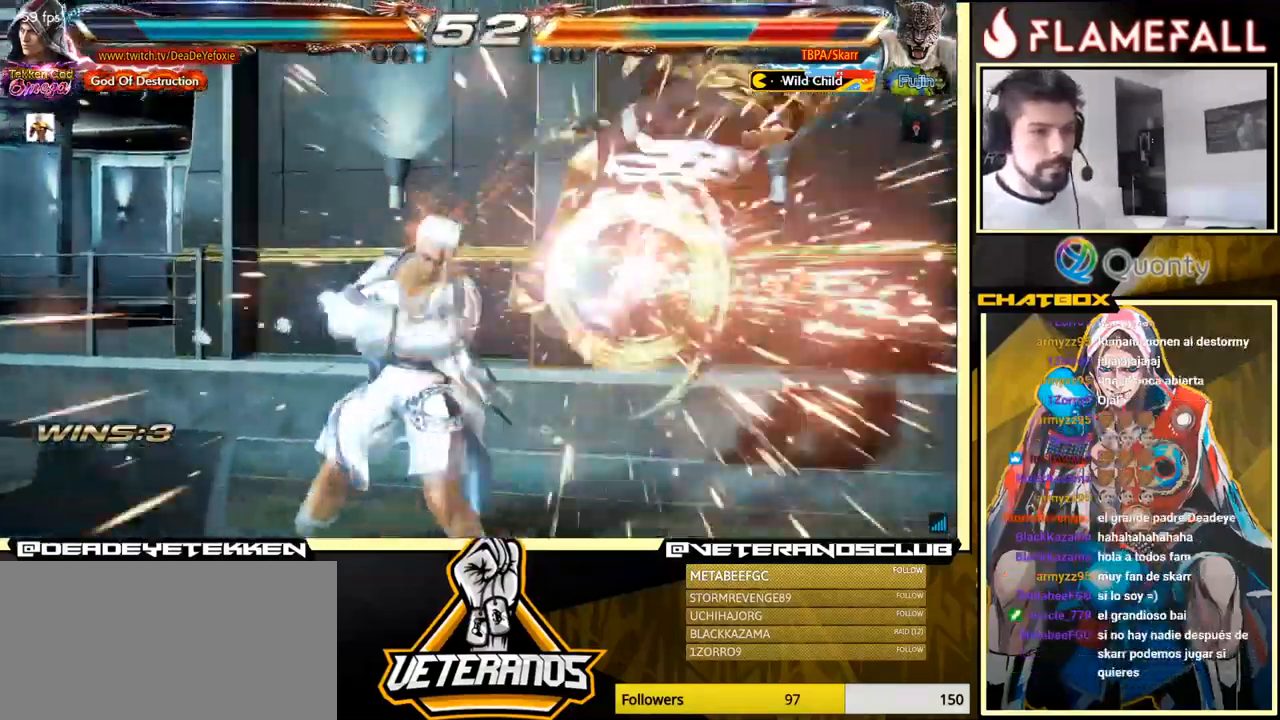
{"buttons": [], "left_stick": "right", "events": [[183, "left_stick", "right"], [250, "left_stick", "center"], [317, "left_stick", "right"]]}
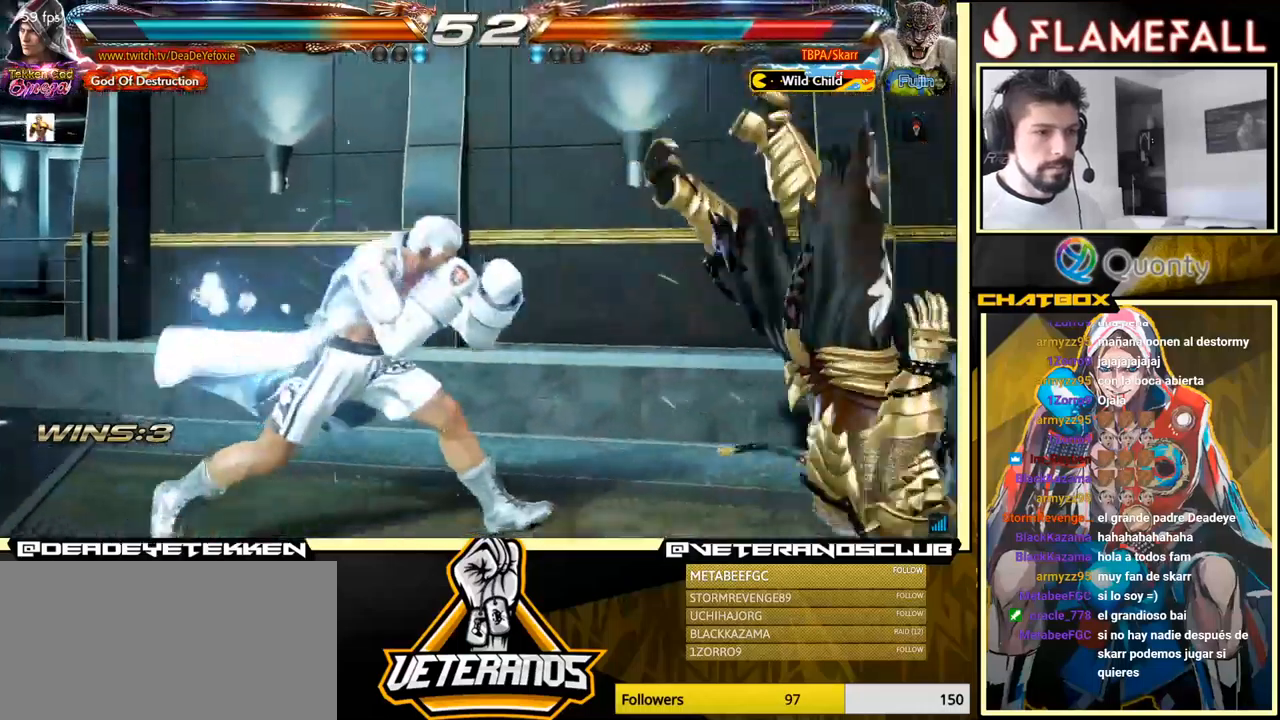
{"buttons": [], "left_stick": "left", "events": [[33, "A", "down"], [117, "X", "down"], [150, "A", "up"], [400, "X", "up"], [400, "left_stick", "left"]]}
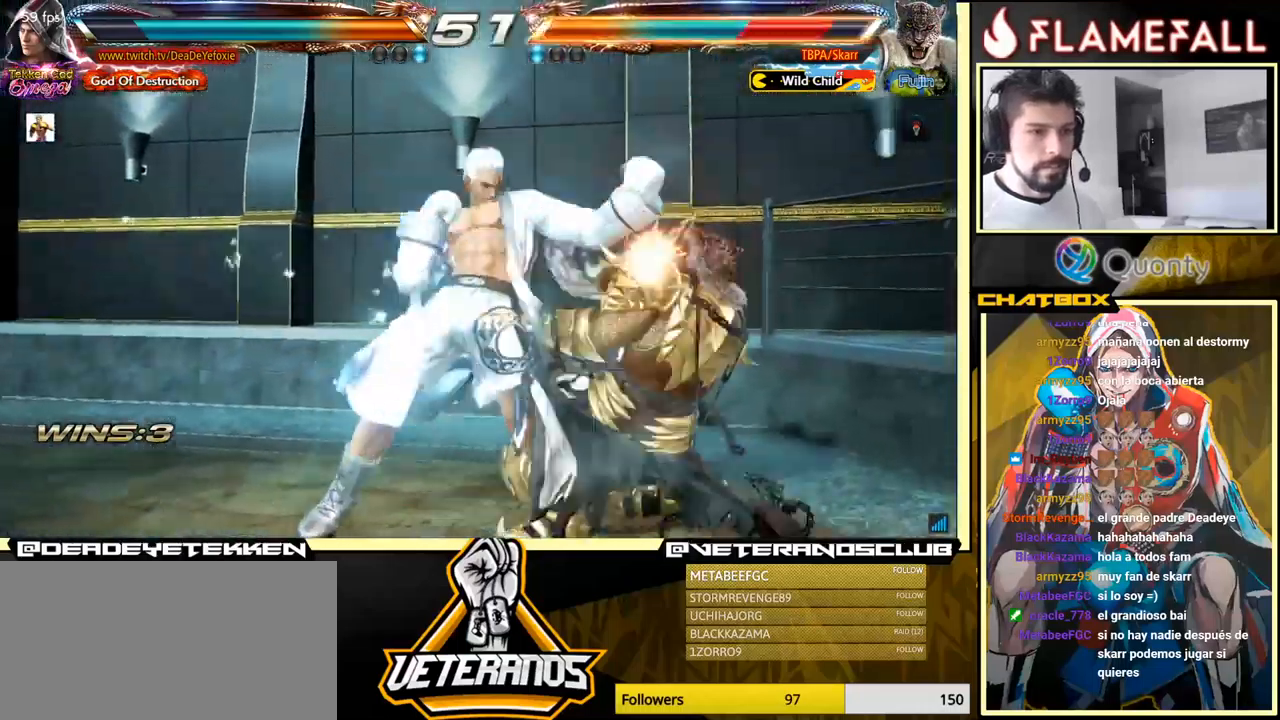
{"buttons": [], "left_stick": "right", "events": [[17, "left_stick", "center"], [333, "left_stick", "right"], [383, "left_stick", "center"], [450, "left_stick", "right"]]}
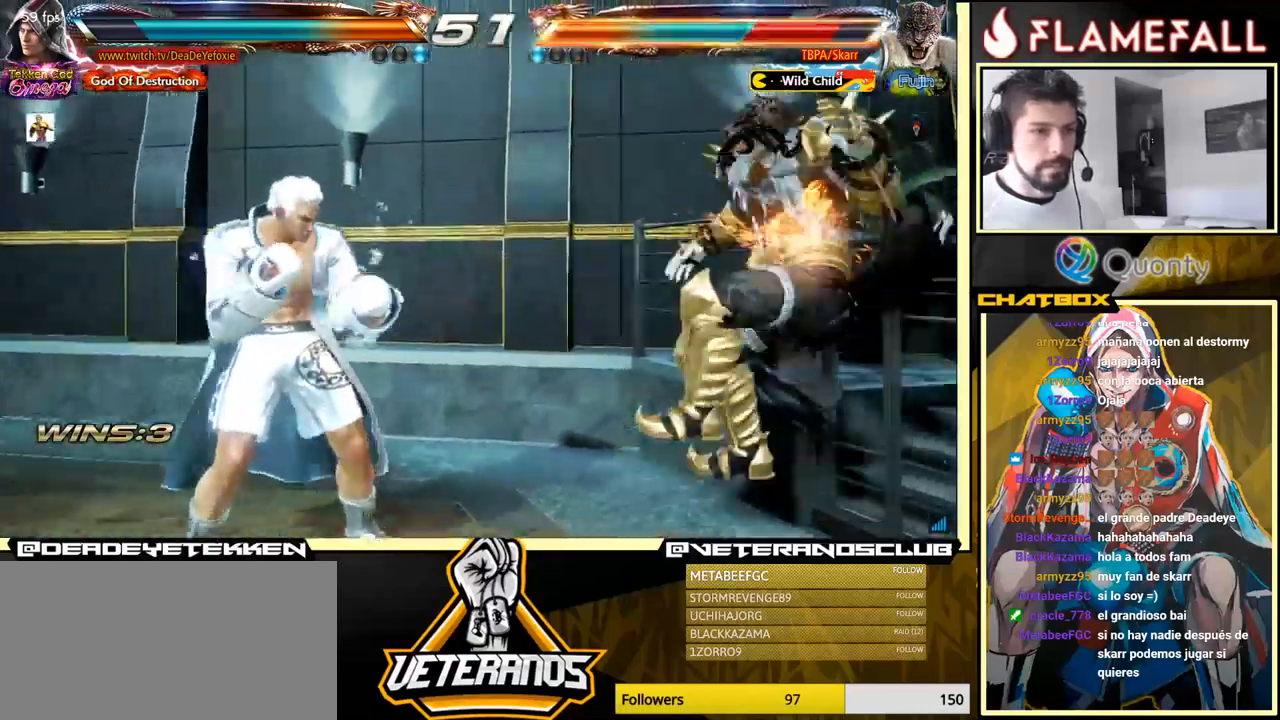
{"buttons": [], "left_stick": "left", "events": [[83, "left_stick", "center"], [133, "Y", "down"], [200, "X", "down"], [250, "Y", "up"], [317, "X", "up"], [367, "left_stick", "left"]]}
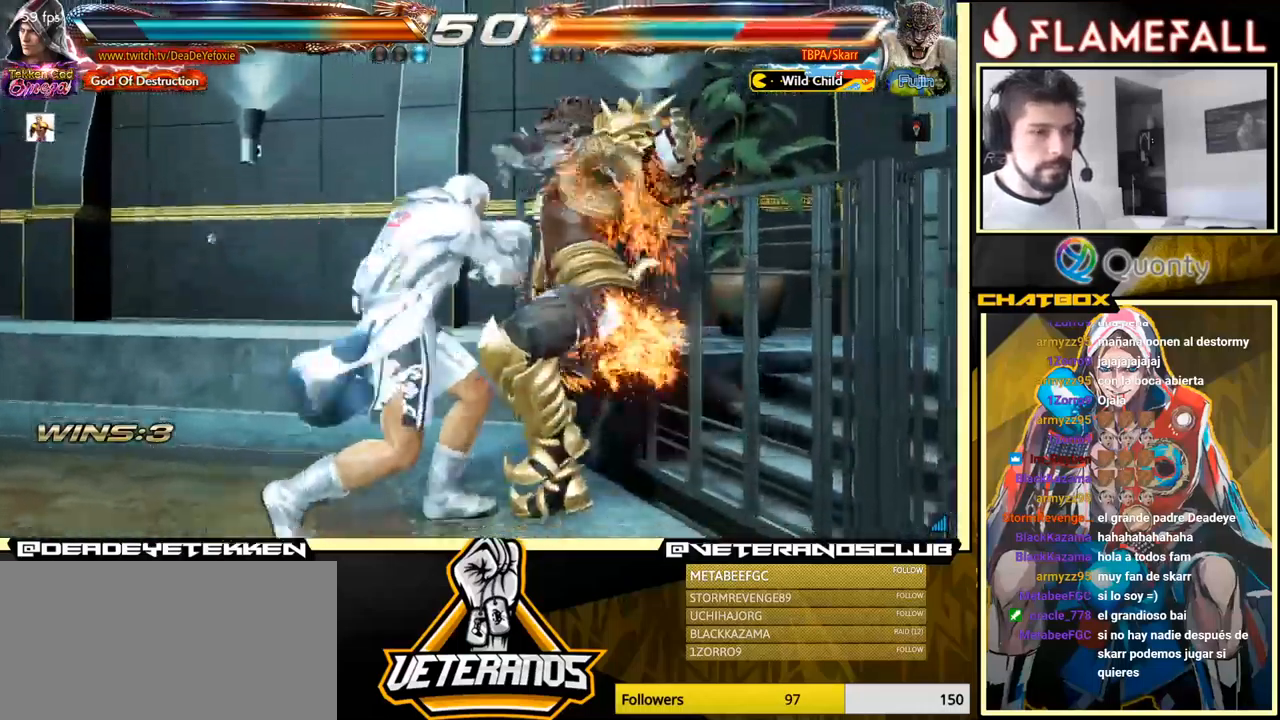
{"buttons": ["X"], "left_stick": "center", "events": [[317, "left_stick", "down-left"], [450, "X", "down"], [483, "left_stick", "center"]]}
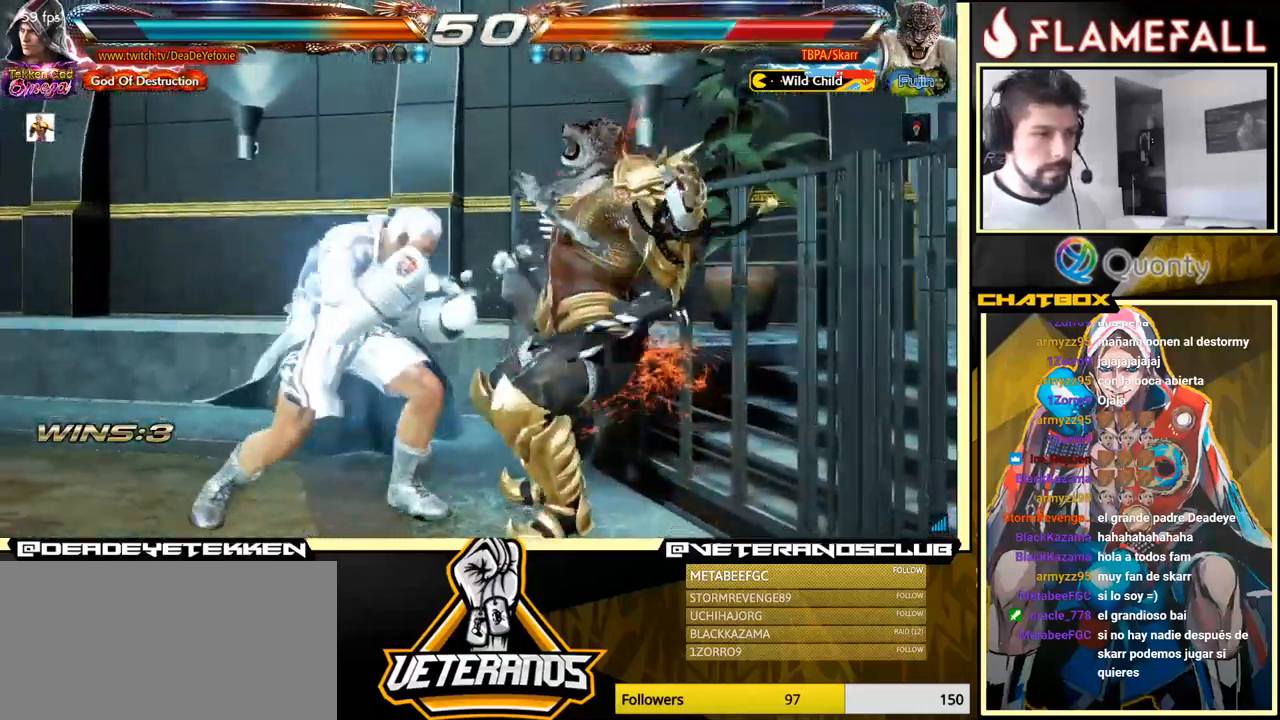
{"buttons": [], "left_stick": "center", "events": [[33, "X", "up"], [83, "Y", "down"], [150, "Y", "up"]]}
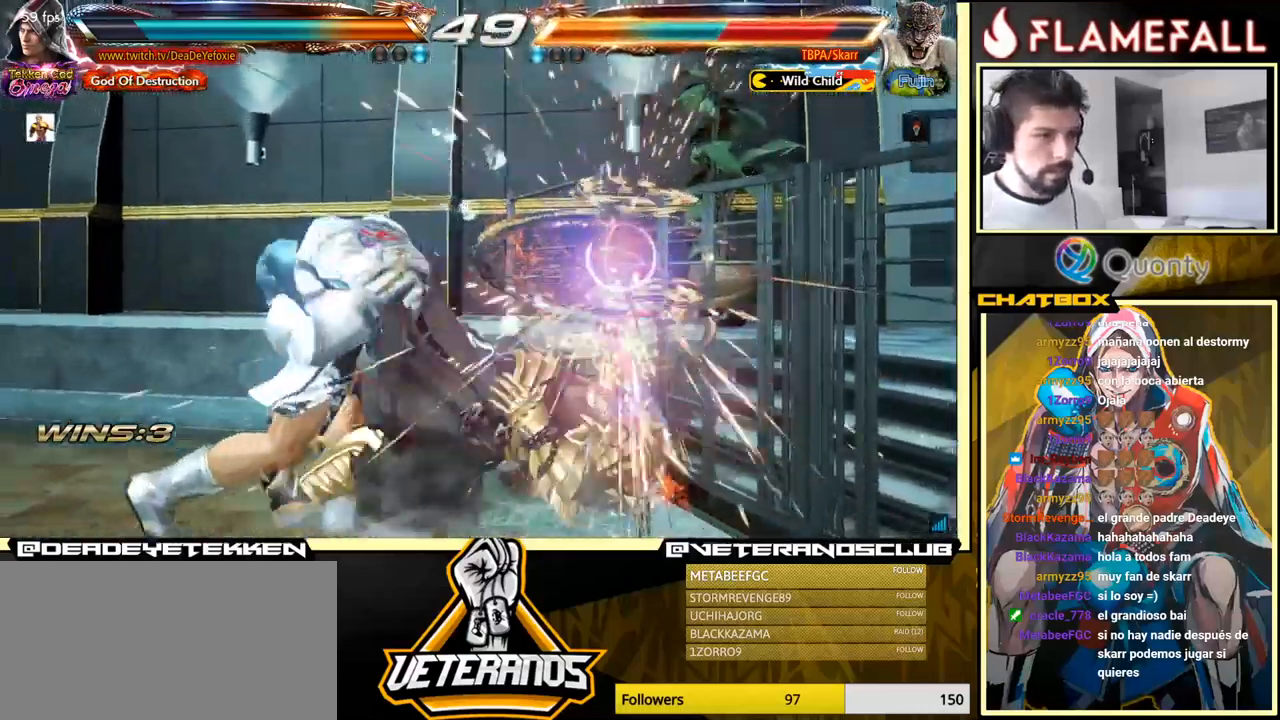
{"buttons": [], "left_stick": "left", "events": [[50, "left_stick", "left"], [183, "Y", "down"], [250, "Y", "up"], [317, "Y", "down"], [350, "Y", "up"], [383, "Y", "down"], [433, "Y", "up"]]}
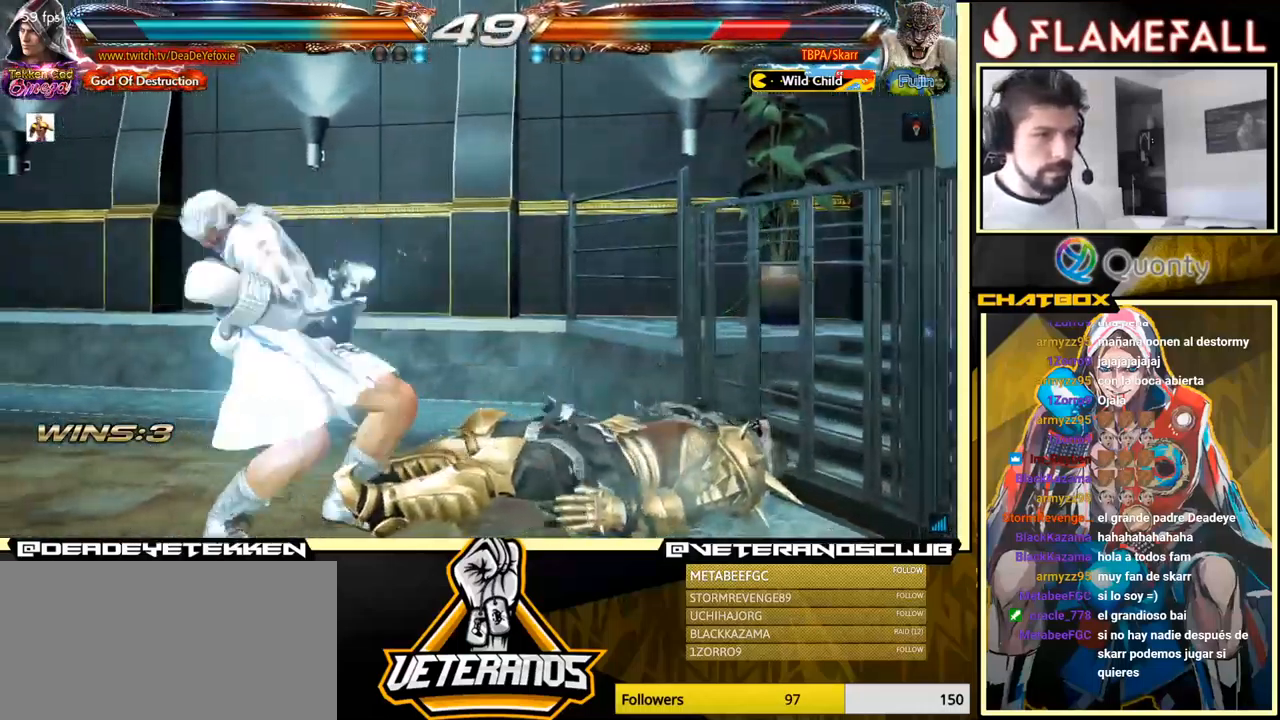
{"buttons": [], "left_stick": "left", "events": []}
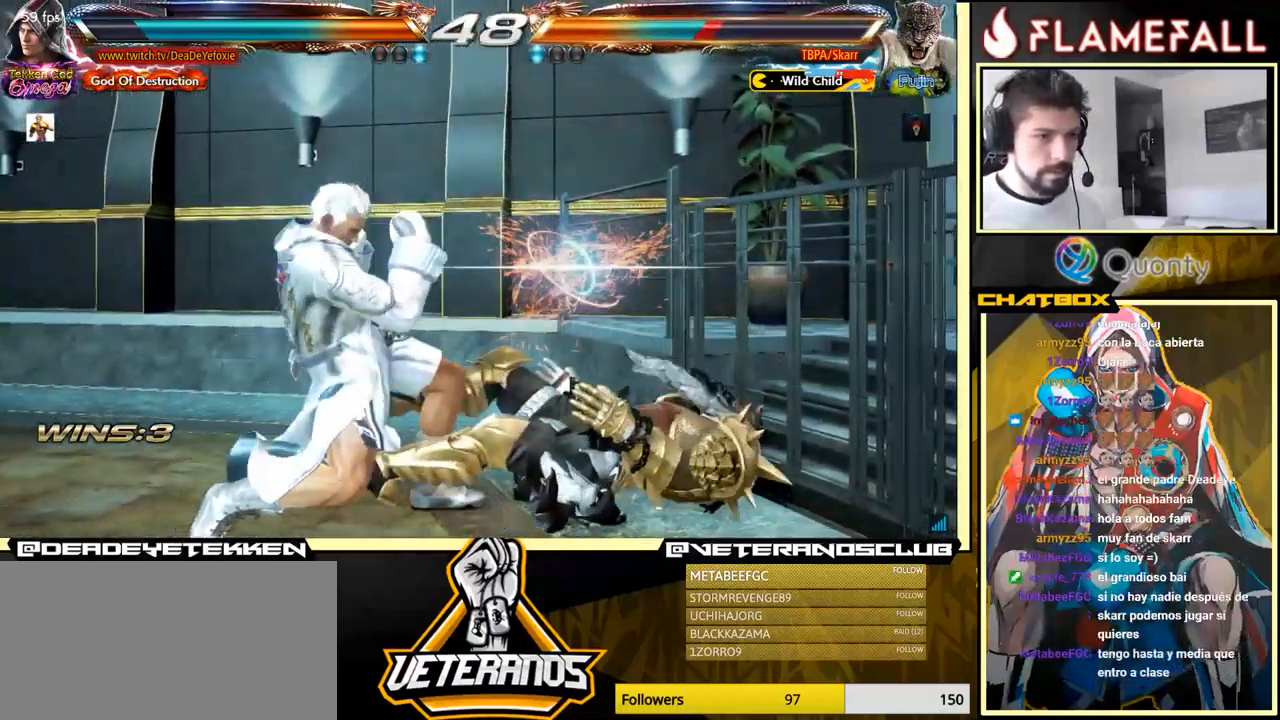
{"buttons": [], "left_stick": "center", "events": [[167, "left_stick", "center"], [217, "left_stick", "right"], [283, "left_stick", "center"], [350, "left_stick", "down-right"], [467, "left_stick", "center"]]}
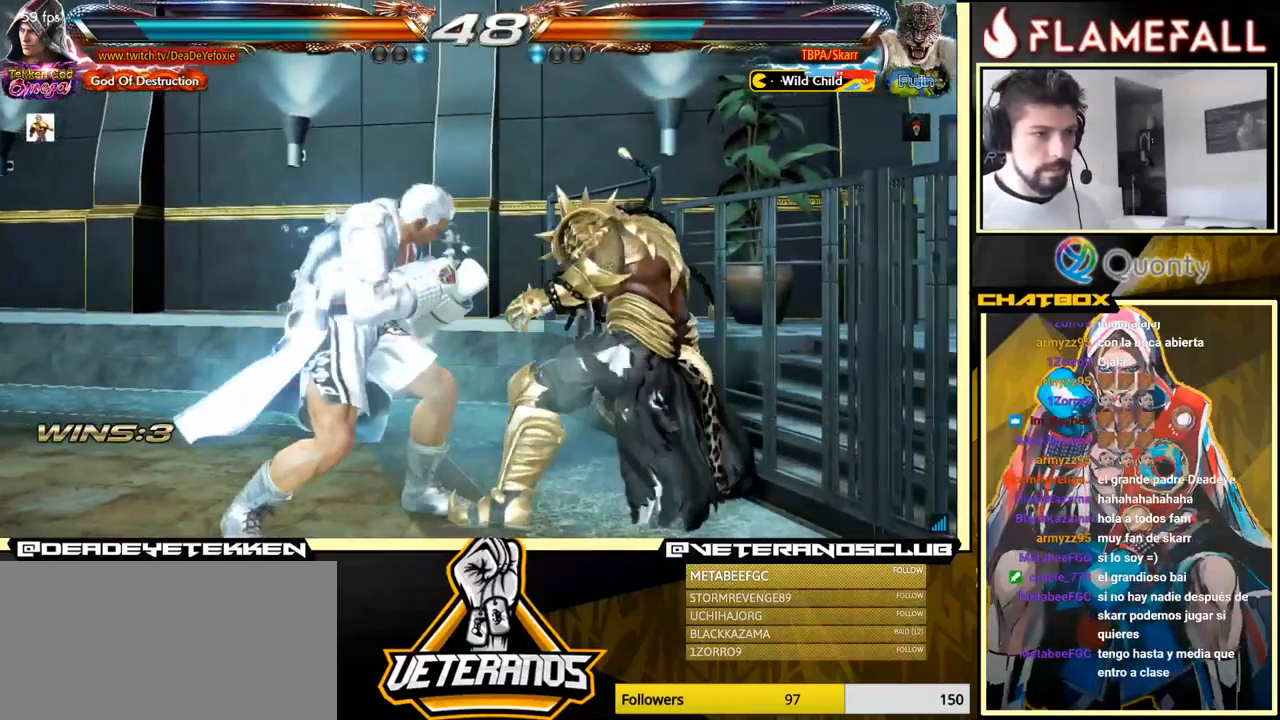
{"buttons": [], "left_stick": "left", "events": [[17, "left_stick", "right"], [83, "X", "down"], [217, "X", "up"], [217, "left_stick", "left"]]}
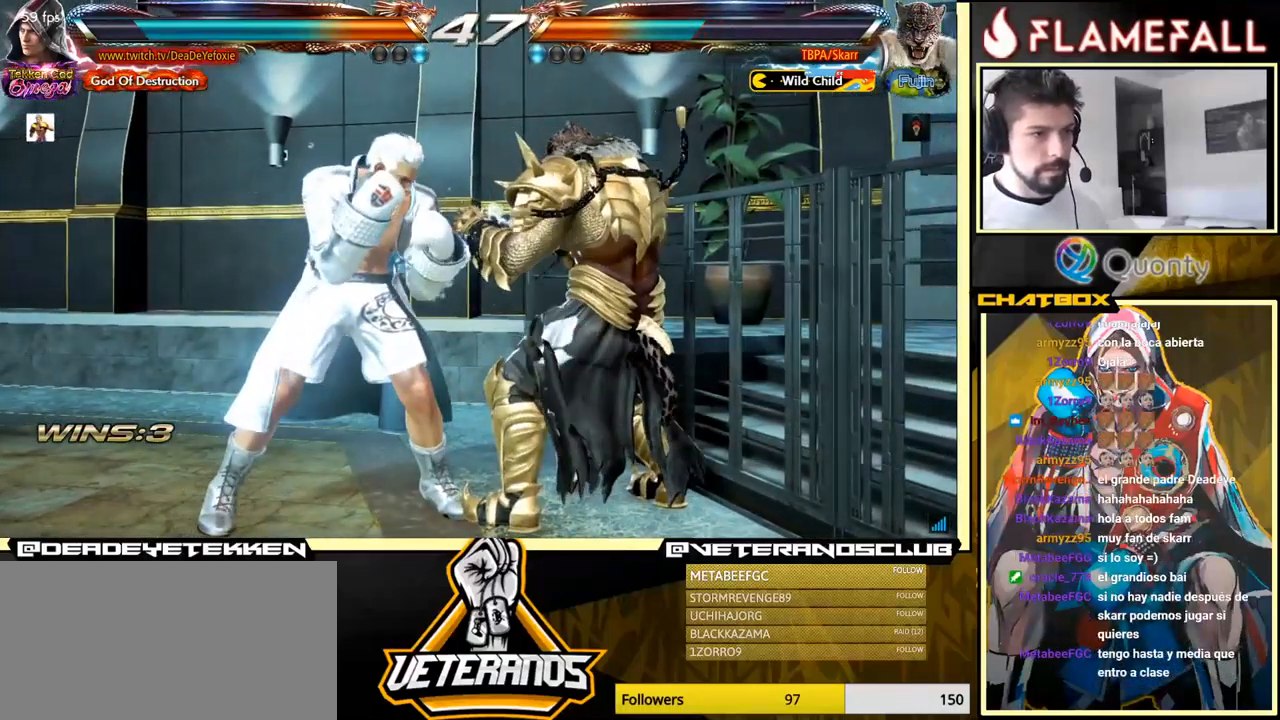
{"buttons": [], "left_stick": "left", "events": [[117, "X", "down"], [184, "X", "up"]]}
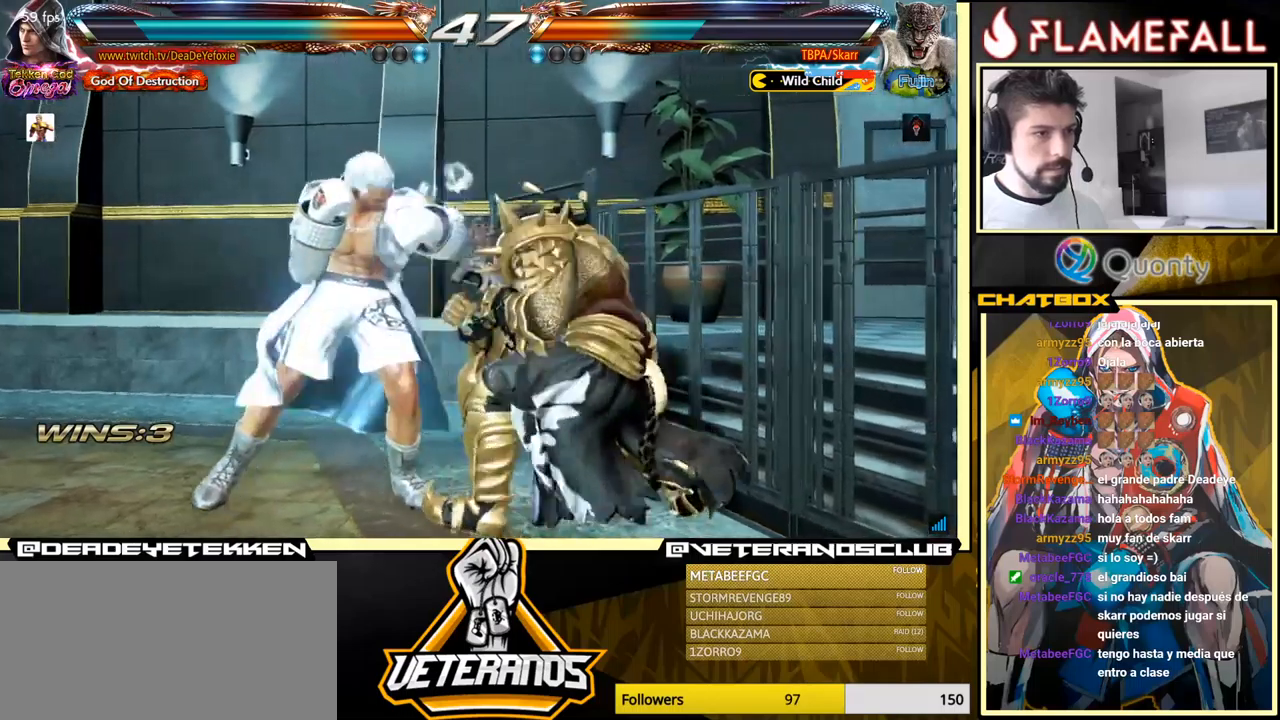
{"buttons": [], "left_stick": "center", "events": [[484, "left_stick", "center"]]}
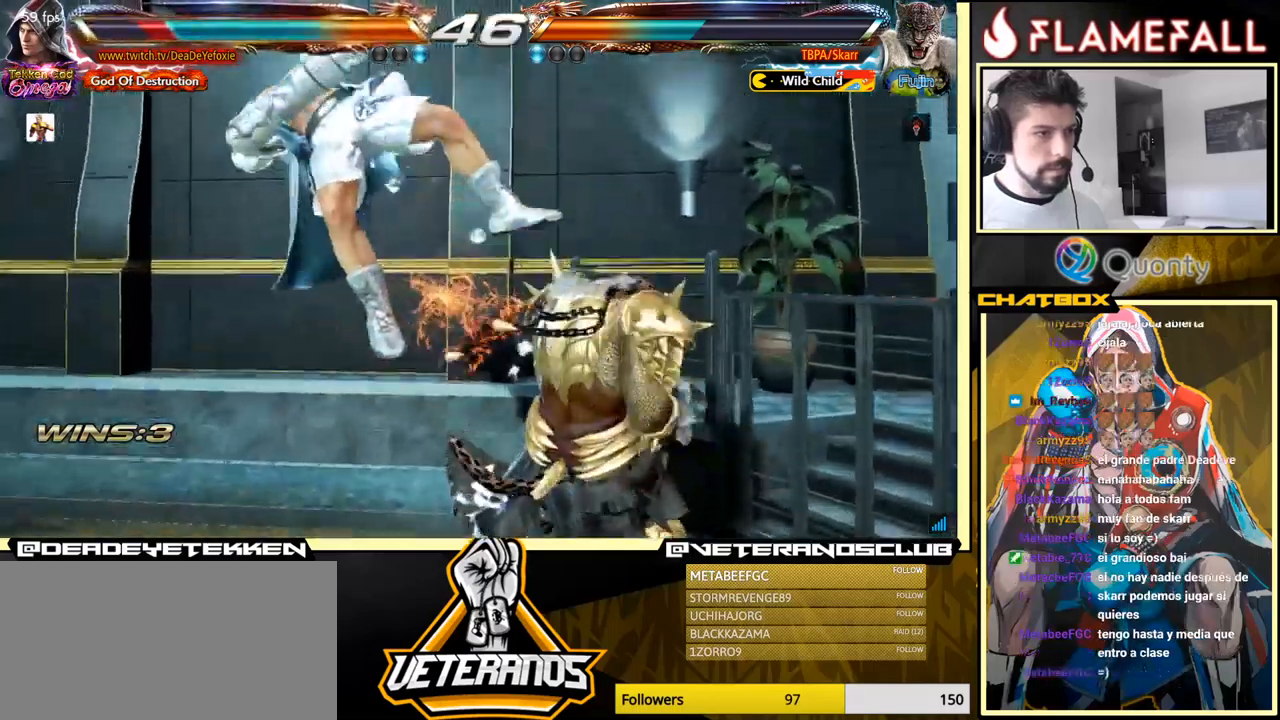
{"buttons": [], "left_stick": "center", "events": []}
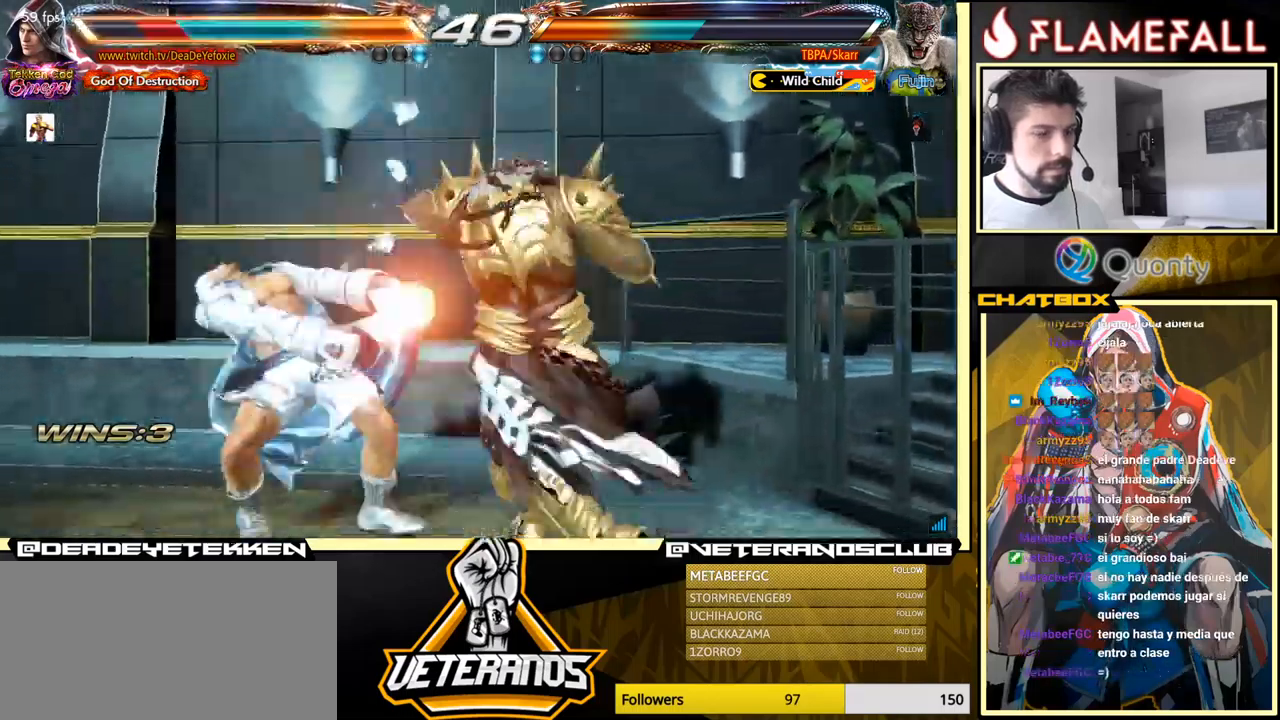
{"buttons": [], "left_stick": "center", "events": []}
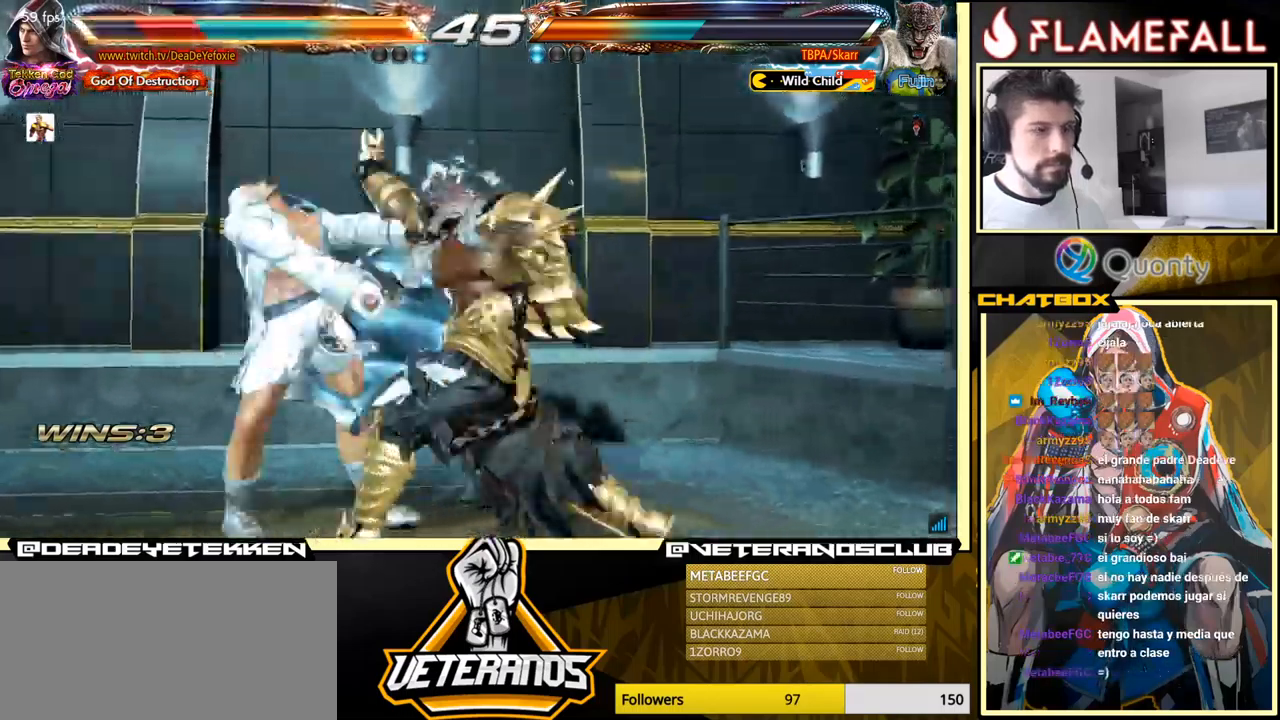
{"buttons": [], "left_stick": "center", "events": []}
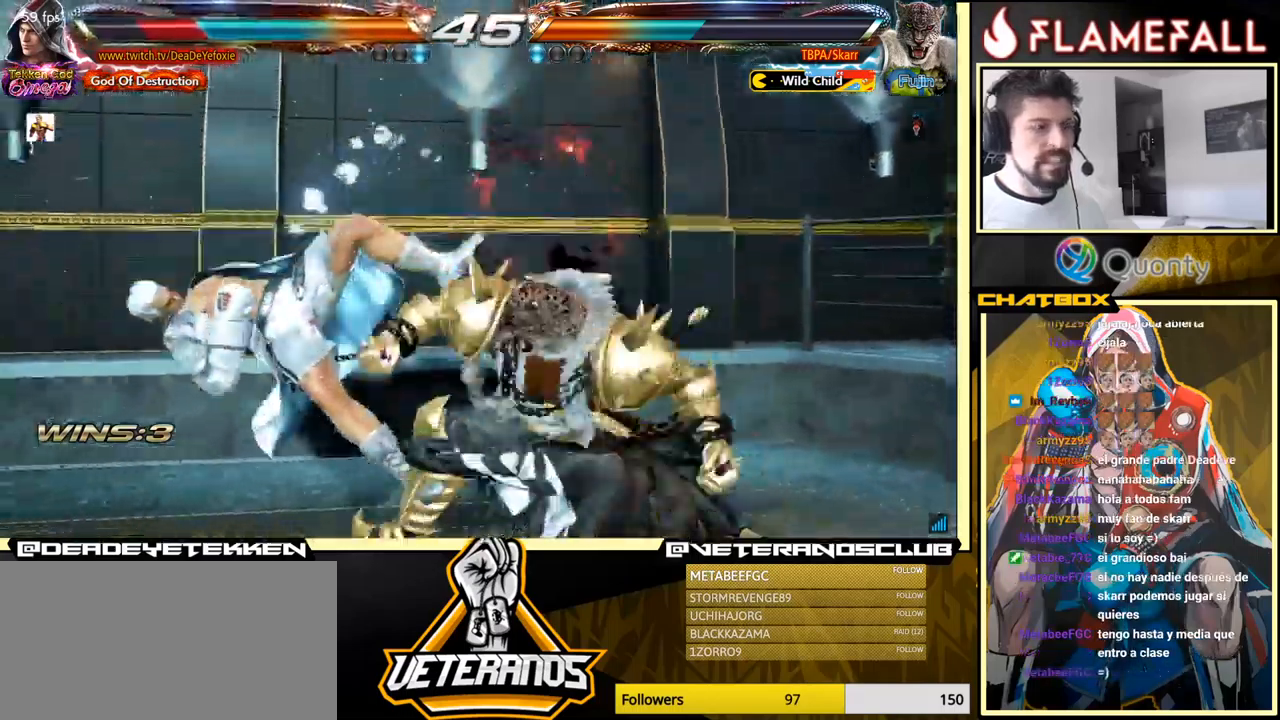
{"buttons": [], "left_stick": "center", "events": []}
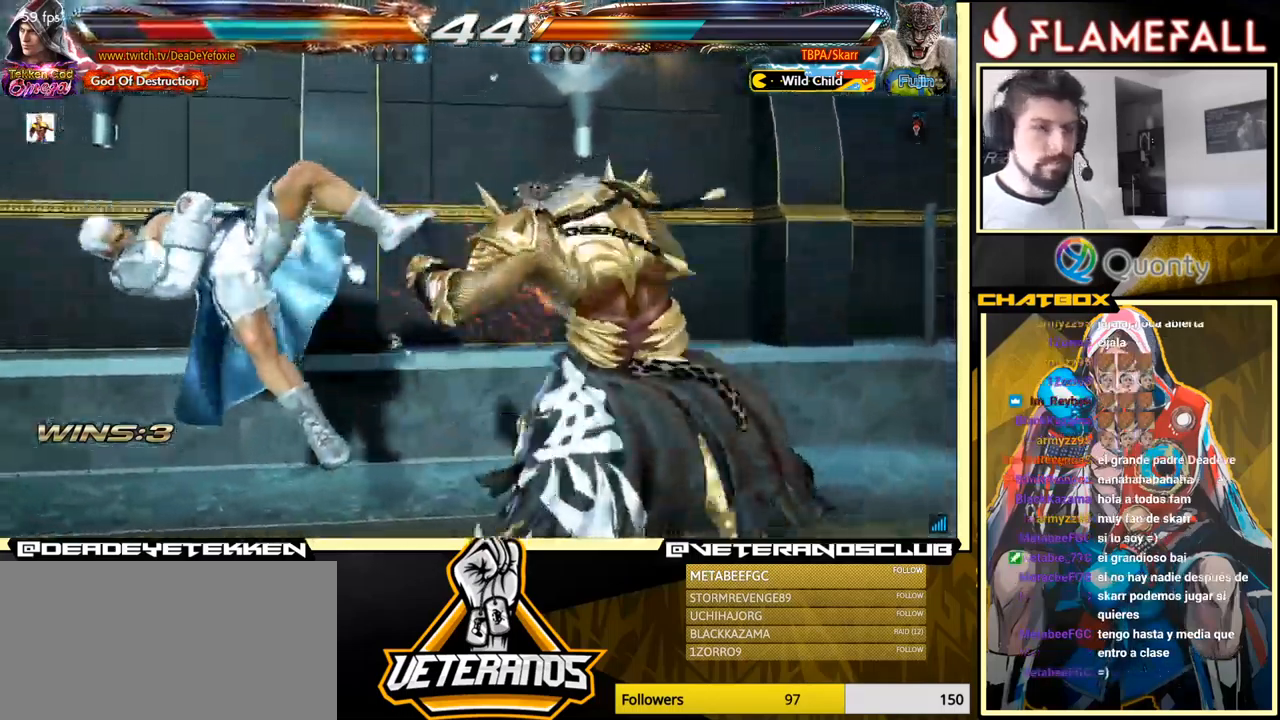
{"buttons": [], "left_stick": "center", "events": [[34, "X", "down"], [100, "X", "up"], [184, "X", "down"], [250, "X", "up"]]}
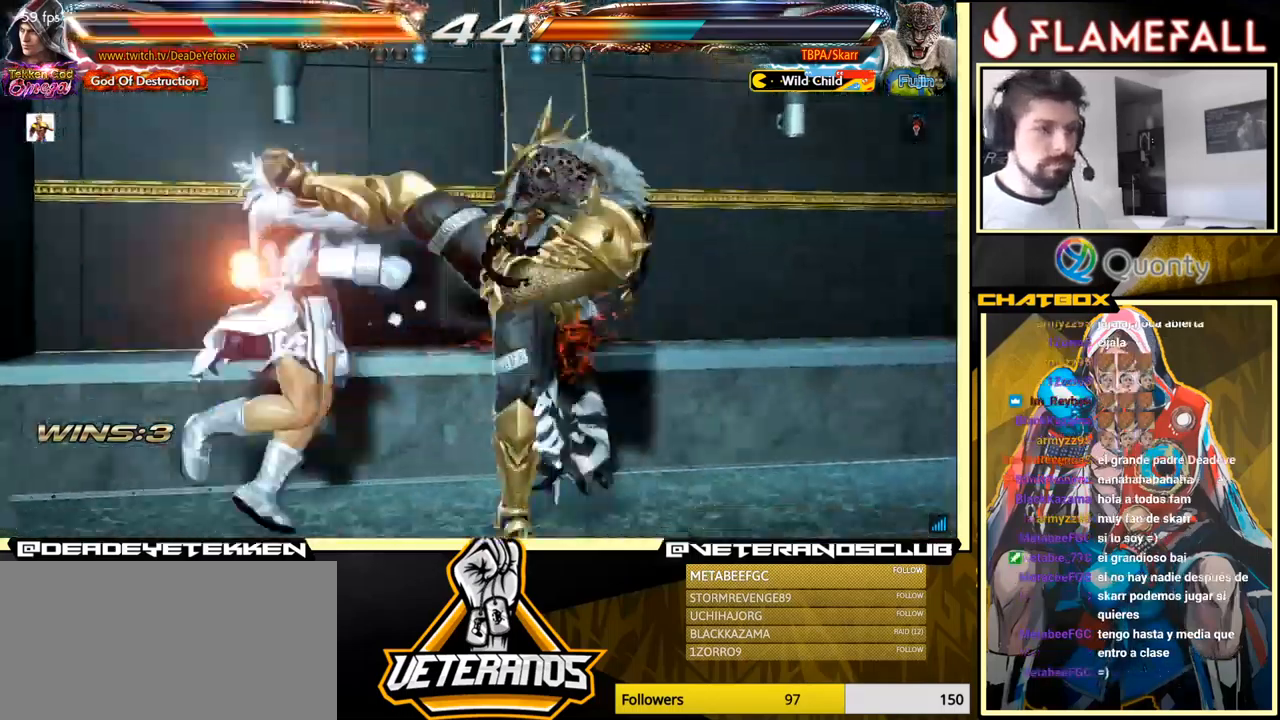
{"buttons": [], "left_stick": "center", "events": []}
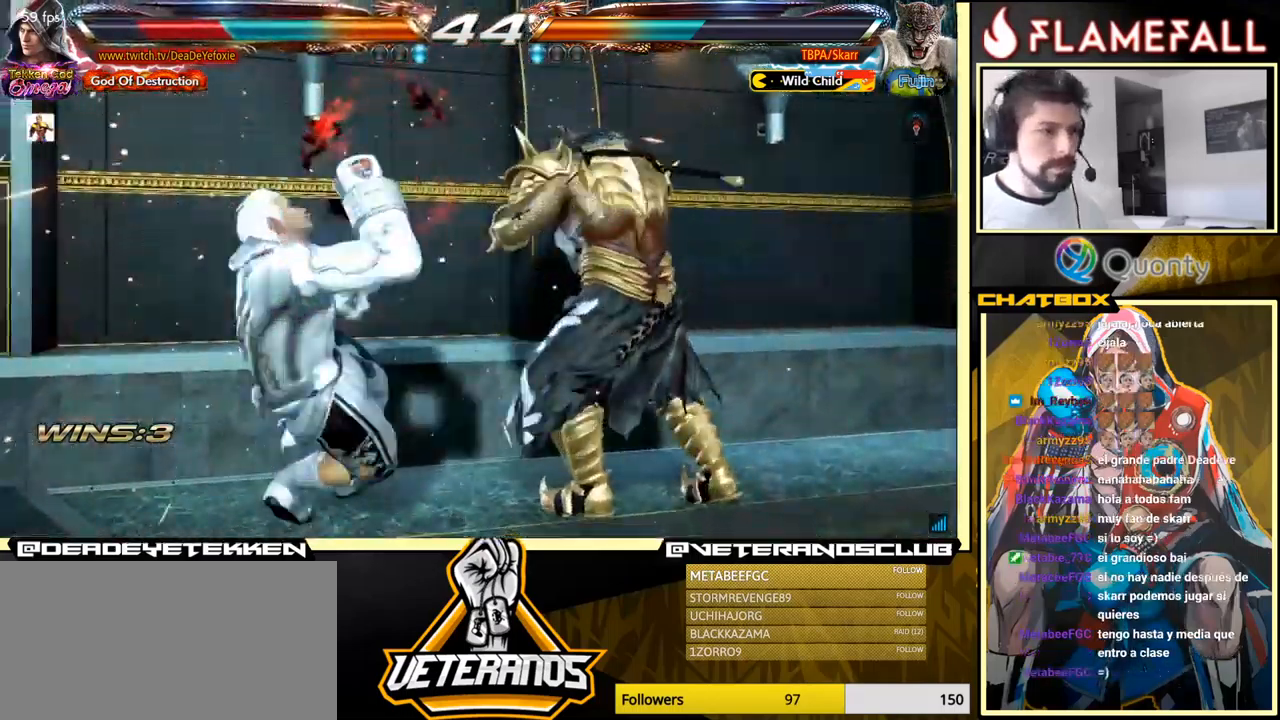
{"buttons": [], "left_stick": "center", "events": [[184, "left_stick", "up"], [317, "left_stick", "center"]]}
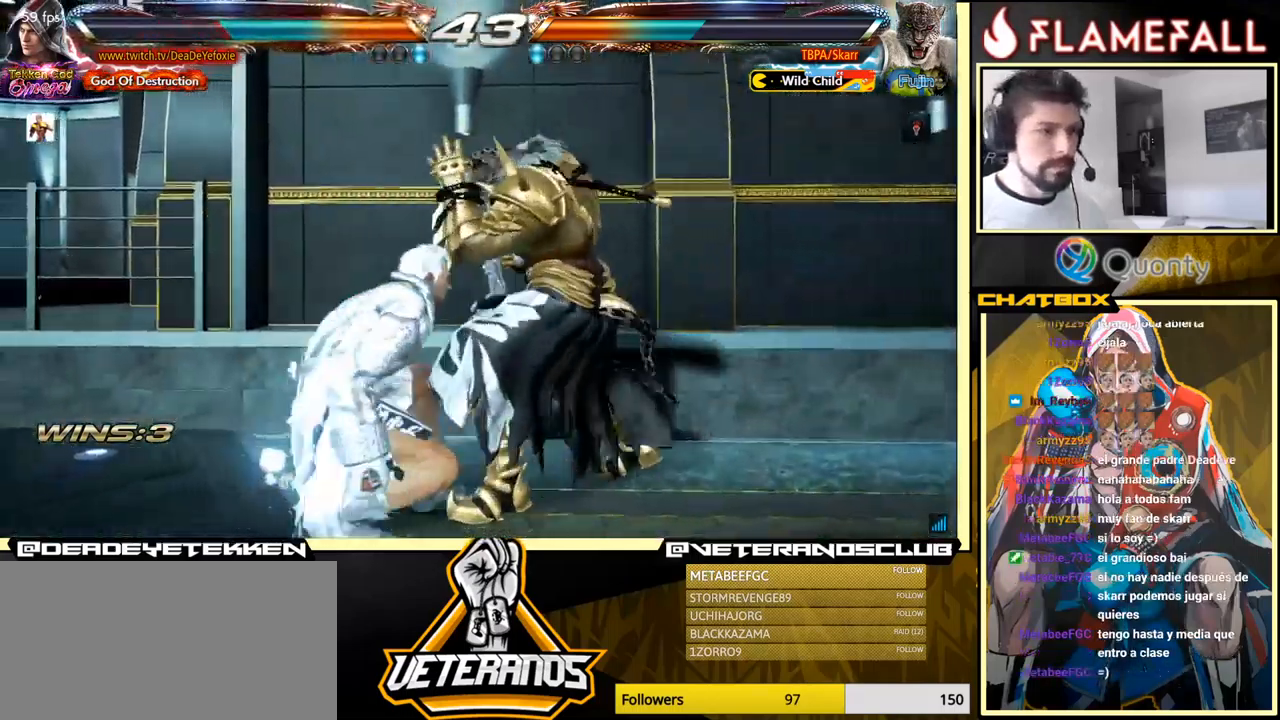
{"buttons": ["Y"], "left_stick": "center", "events": [[50, "B", "down"], [184, "B", "up"], [317, "Y", "down"]]}
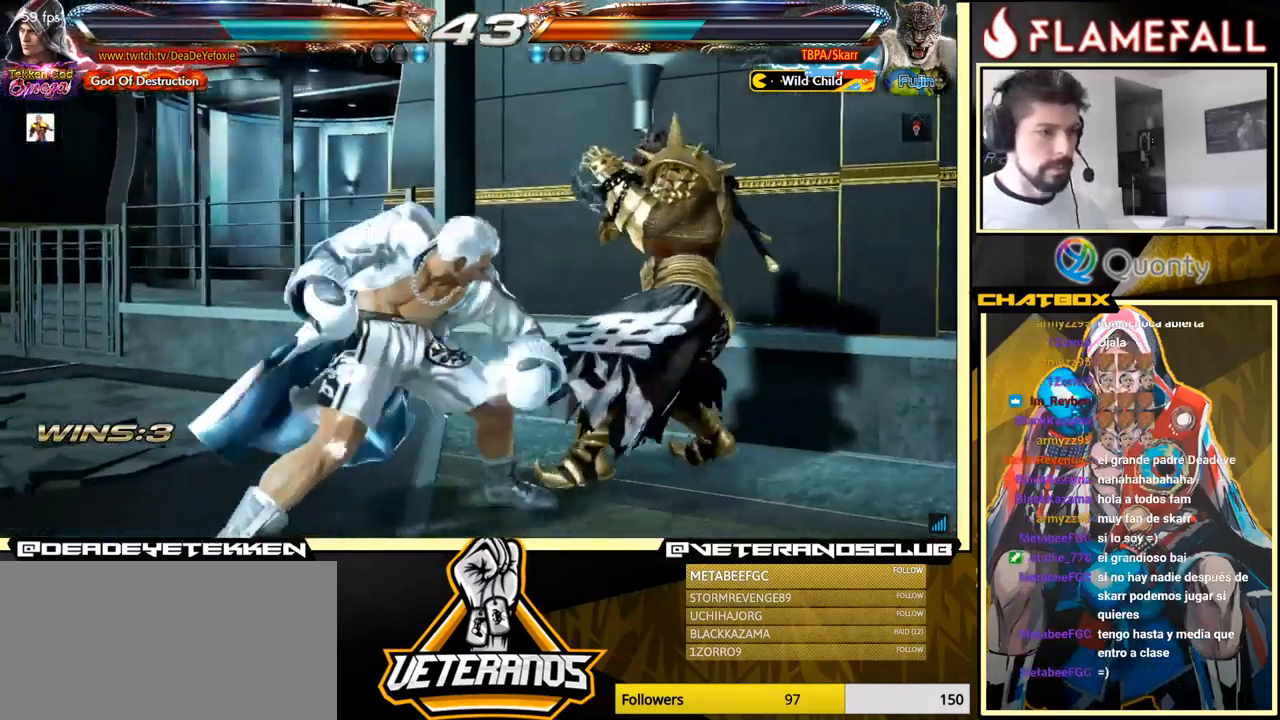
{"buttons": [], "left_stick": "left", "events": [[17, "Y", "up"], [67, "left_stick", "left"]]}
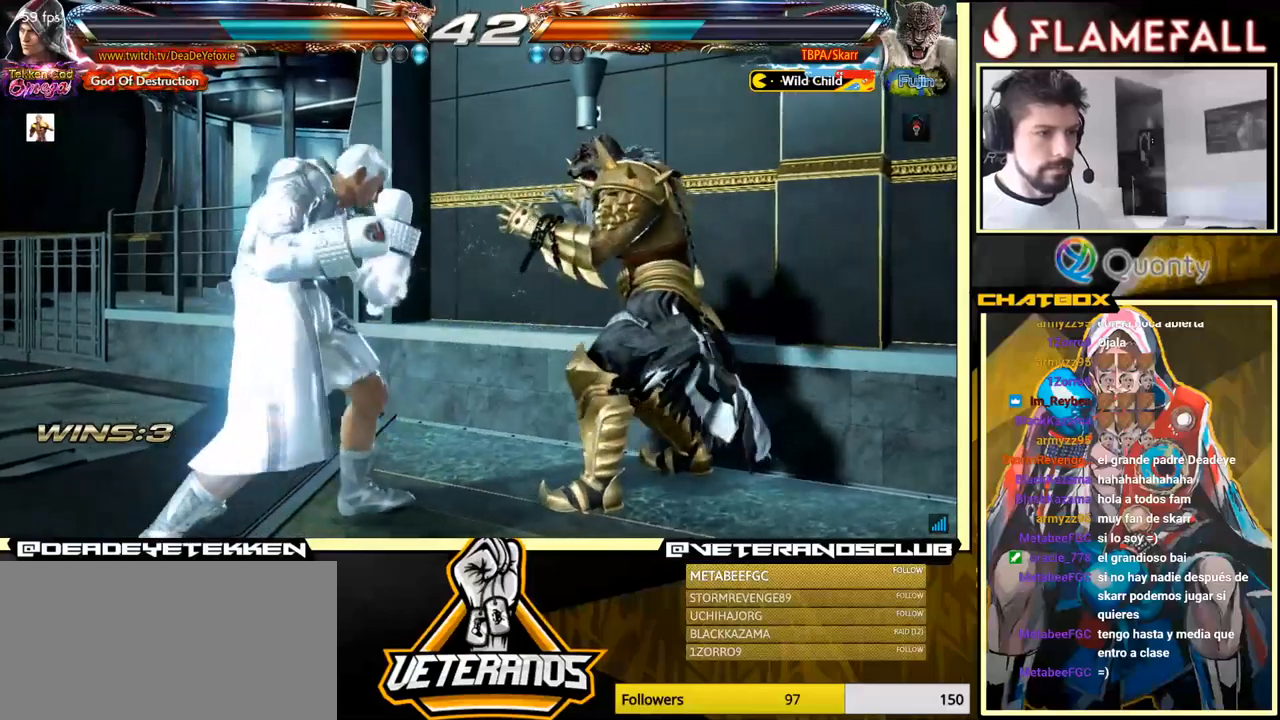
{"buttons": [], "left_stick": "left", "events": [[250, "left_stick", "center"], [366, "left_stick", "left"]]}
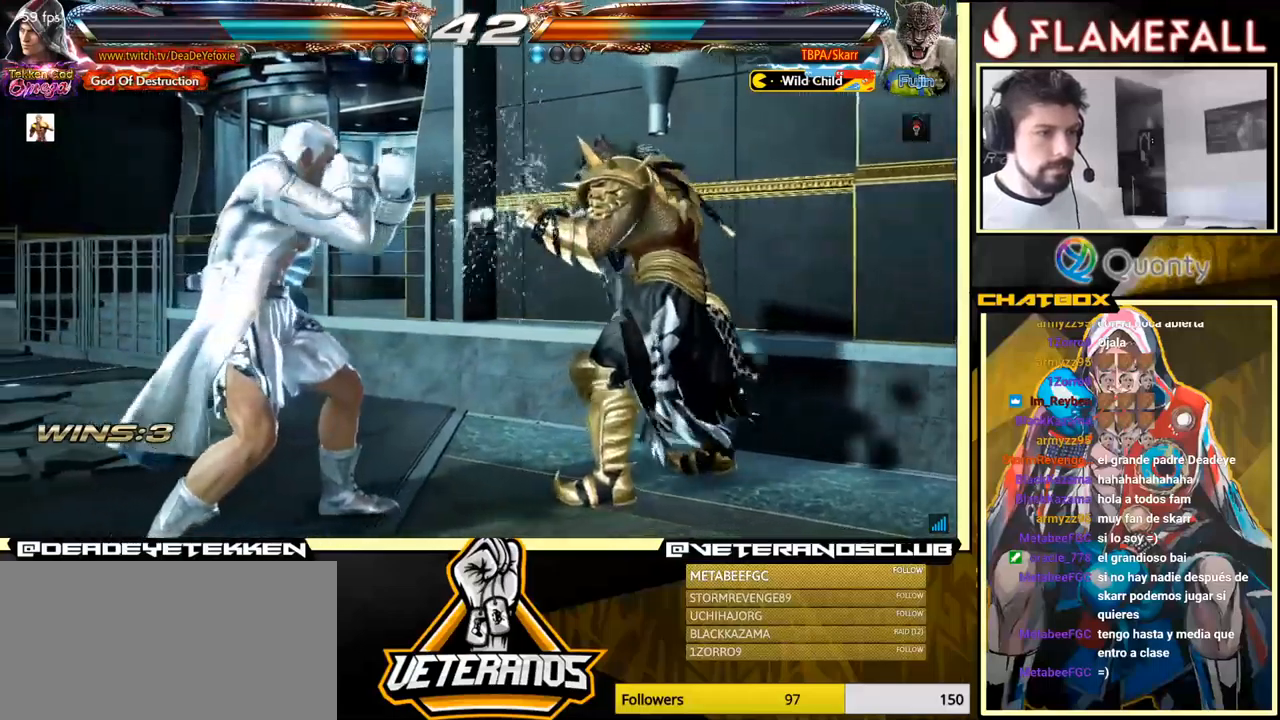
{"buttons": [], "left_stick": "left", "events": []}
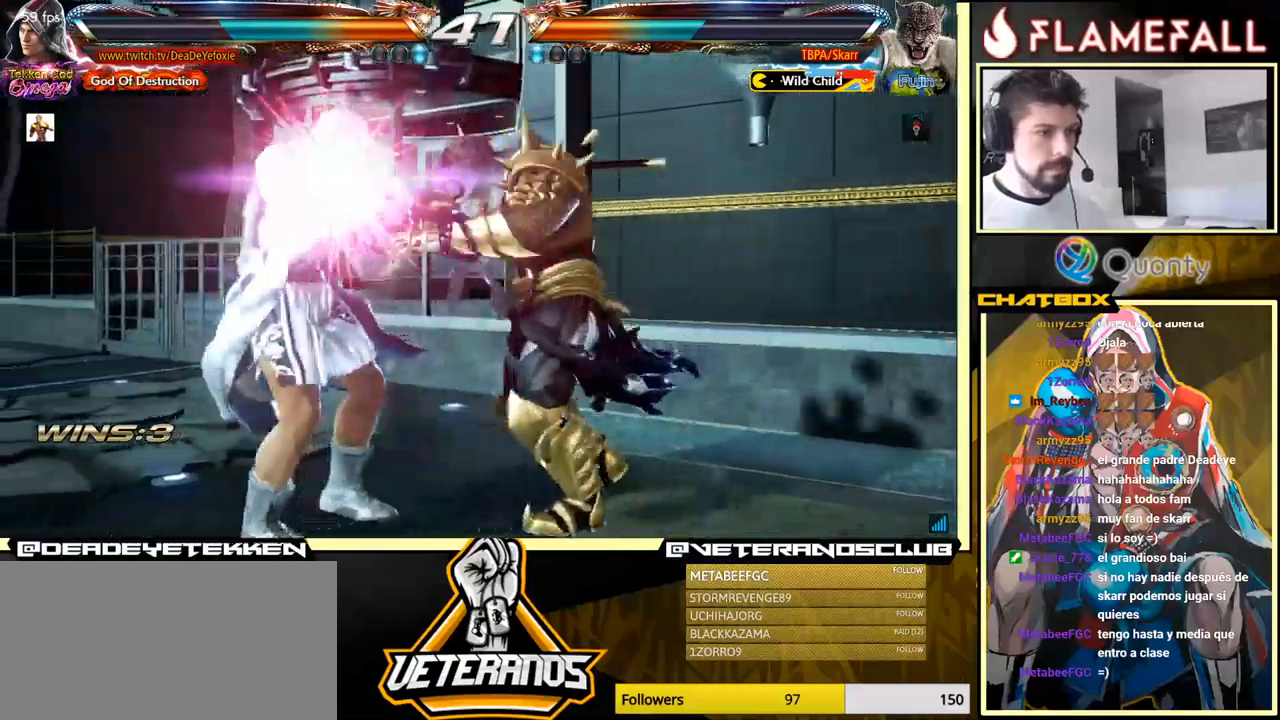
{"buttons": ["X"], "left_stick": "left", "events": [[300, "X", "down"], [433, "X", "up"], [466, "X", "down"]]}
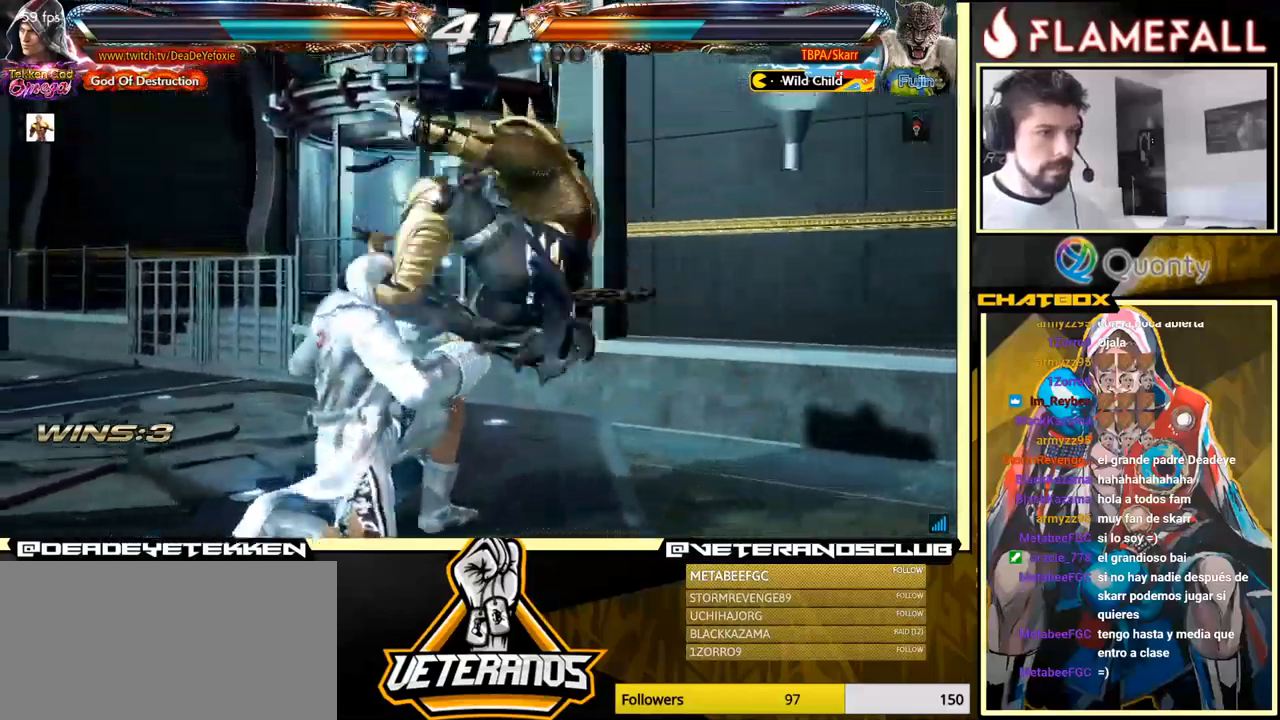
{"buttons": [], "left_stick": "center", "events": [[83, "X", "up"], [166, "left_stick", "center"]]}
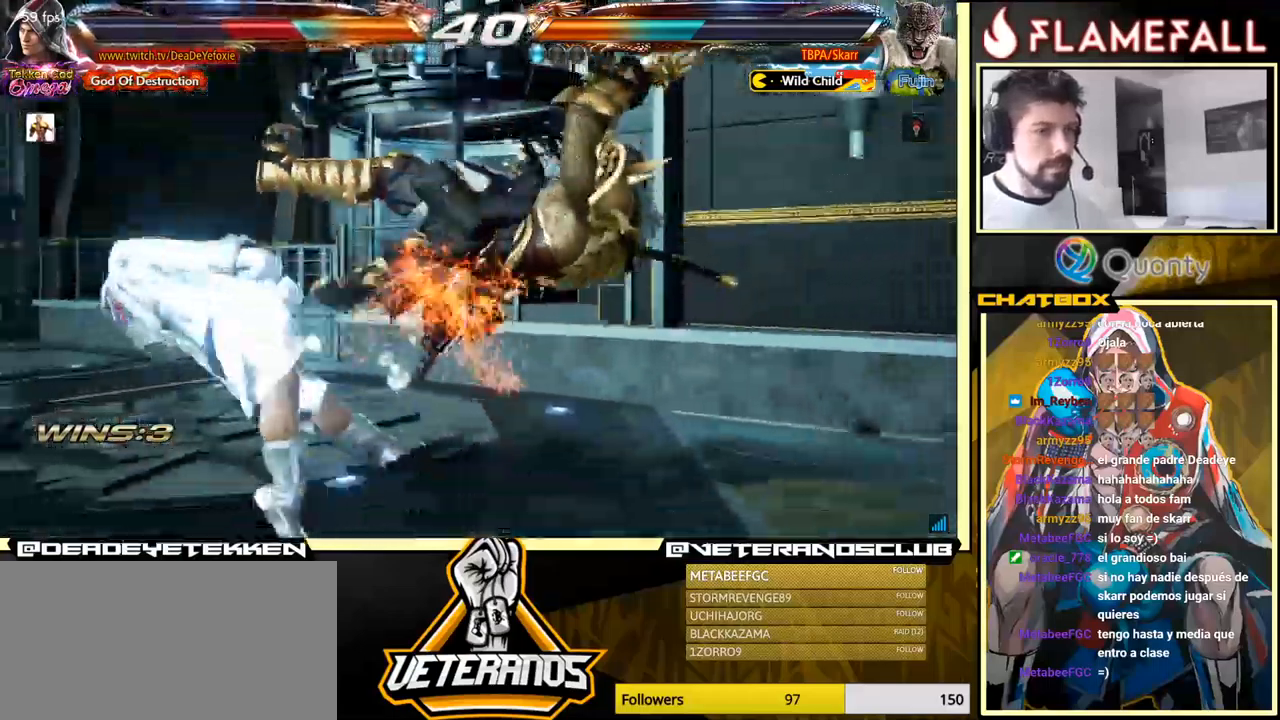
{"buttons": [], "left_stick": "center", "events": []}
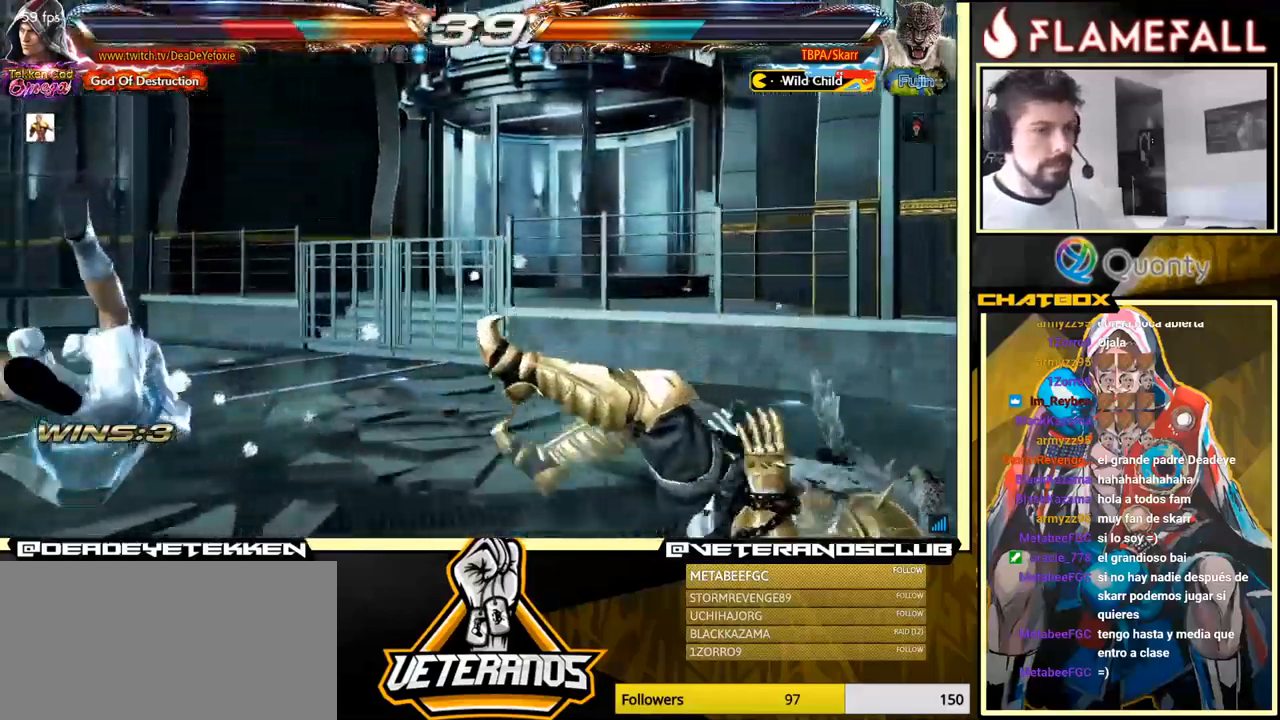
{"buttons": [], "left_stick": "center", "events": [[150, "left_stick", "up"], [433, "left_stick", "center"]]}
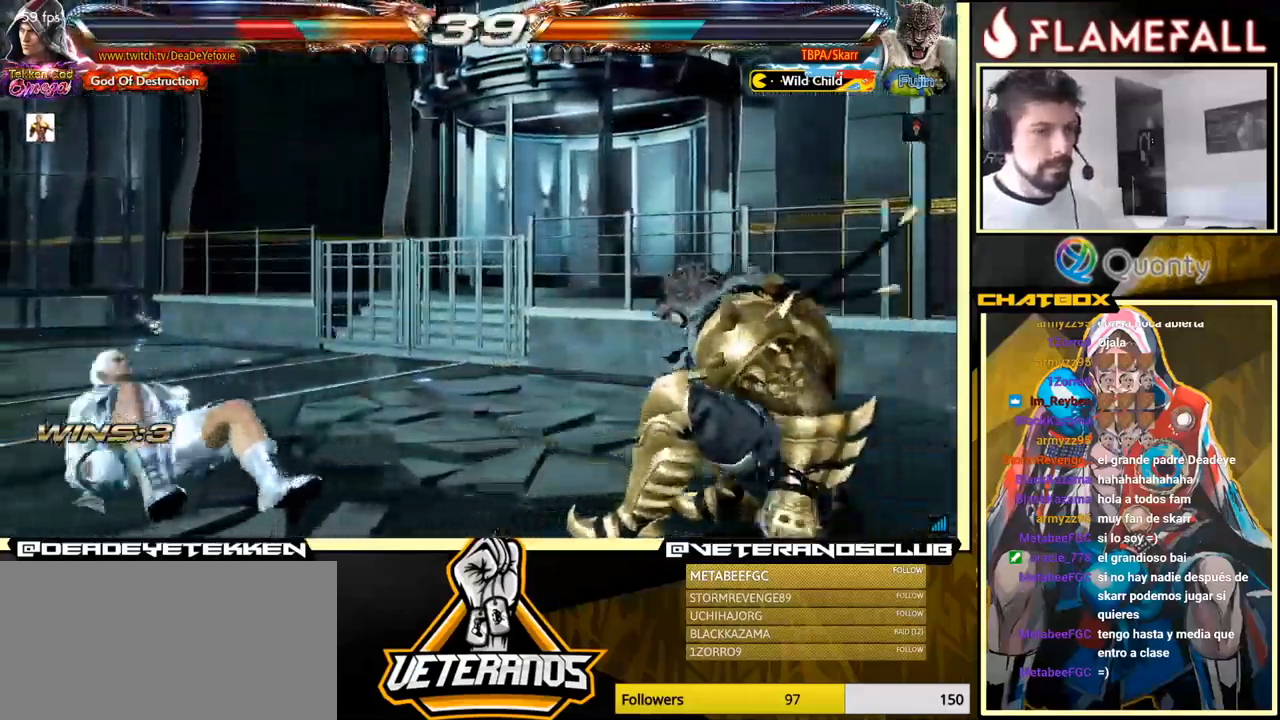
{"buttons": [], "left_stick": "up", "events": [[116, "left_stick", "up"], [200, "left_stick", "center"], [416, "left_stick", "up"]]}
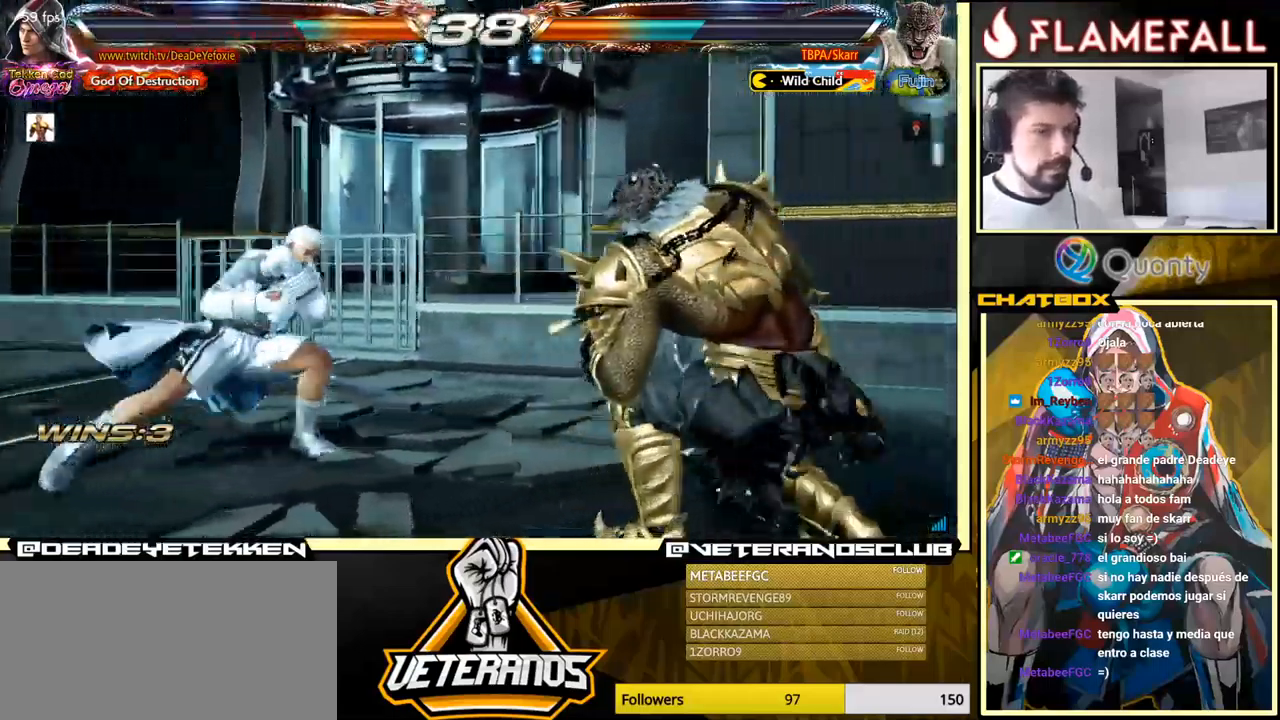
{"buttons": [], "left_stick": "center", "events": [[183, "left_stick", "center"]]}